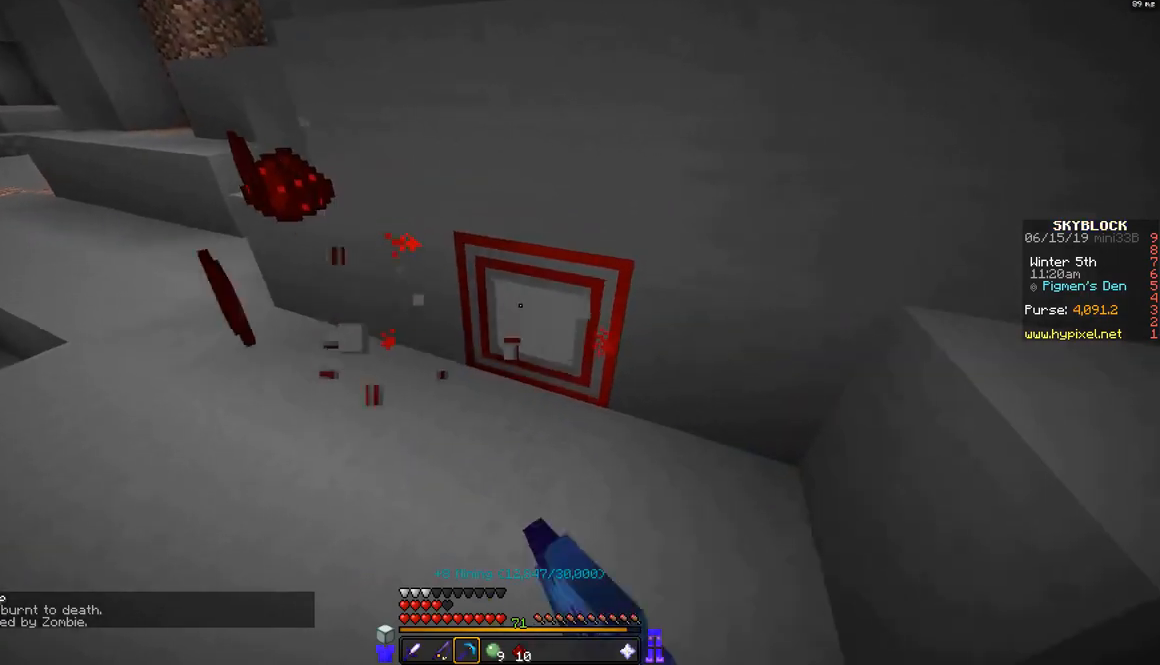
Gameplay with keyboard and mouse; each line is a JSON object with the keys and mouse buttons held at the frame after it. "events" lists presses ("down") and releases ("up") of "a", "d", "s", "space", "w", "mouse_left" and "mouse_right" between this image and that frame as [ms after this image, input, new state], when the widget could be followed in between. "mouse_left", "mouse_right" = the "left", "right" buttons of the "mouse" list. No other keys are recorded. Fast repeated clicks can show as one long hold. Mouse movement is not recorded.
{"keys": ["d", "w"], "mouse": [], "events": [[283, "w", "down"], [333, "d", "down"], [383, "mouse_left", "up"]]}
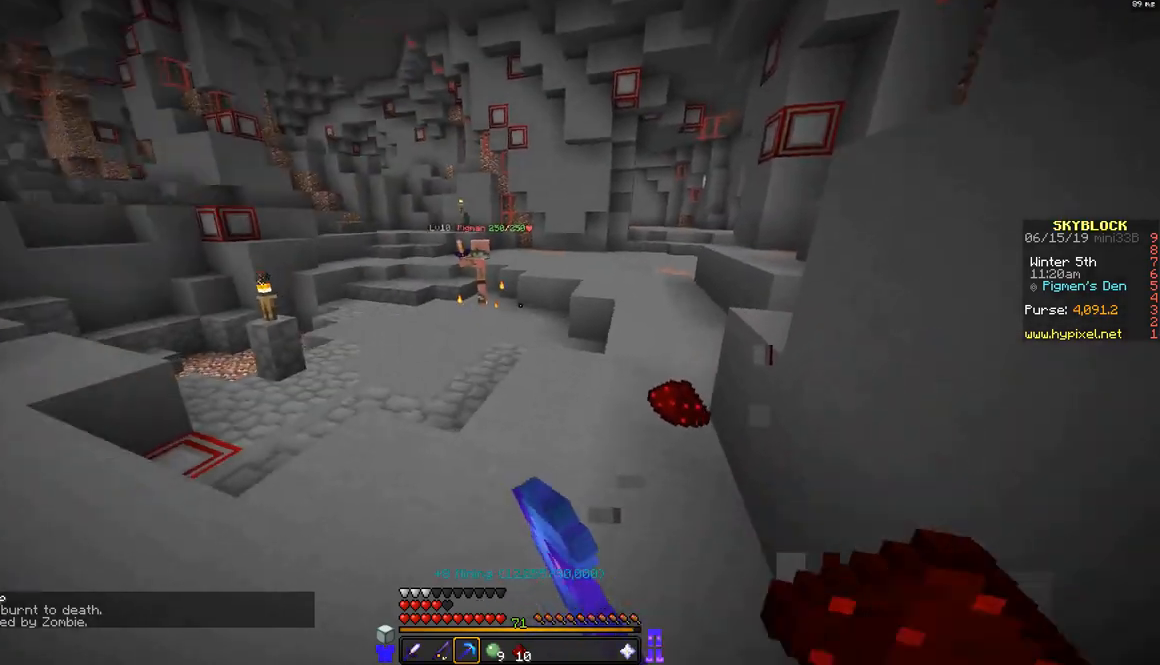
{"keys": ["w"], "mouse": [], "events": [[83, "d", "up"]]}
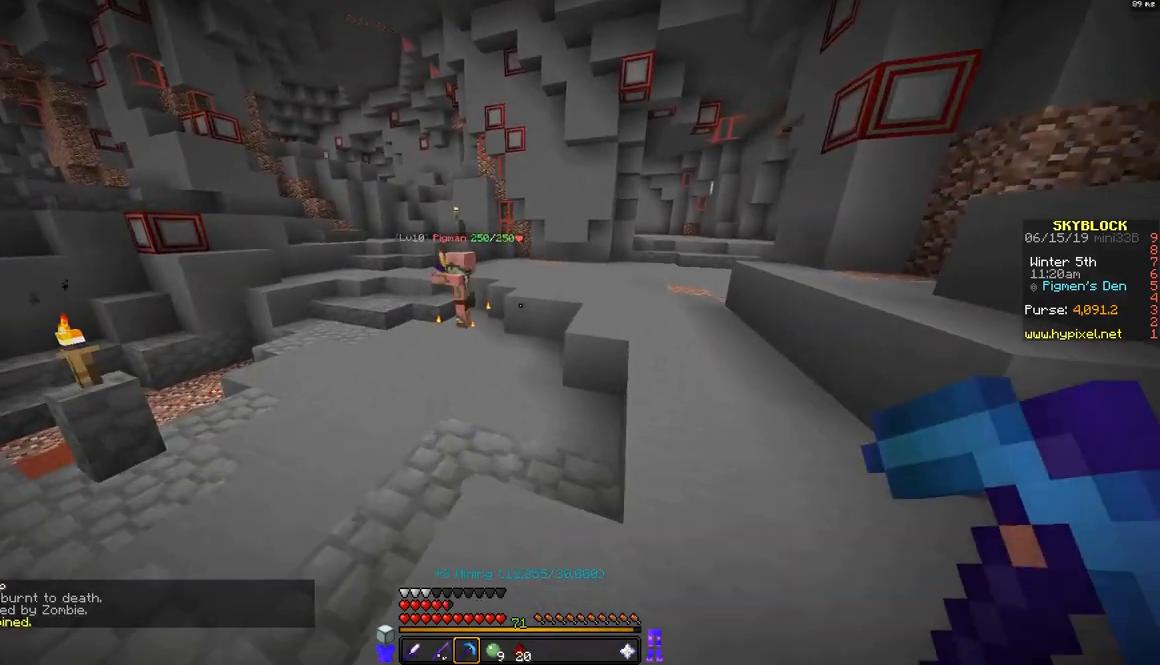
{"keys": ["w"], "mouse": [], "events": [[133, "space", "down"], [333, "space", "up"]]}
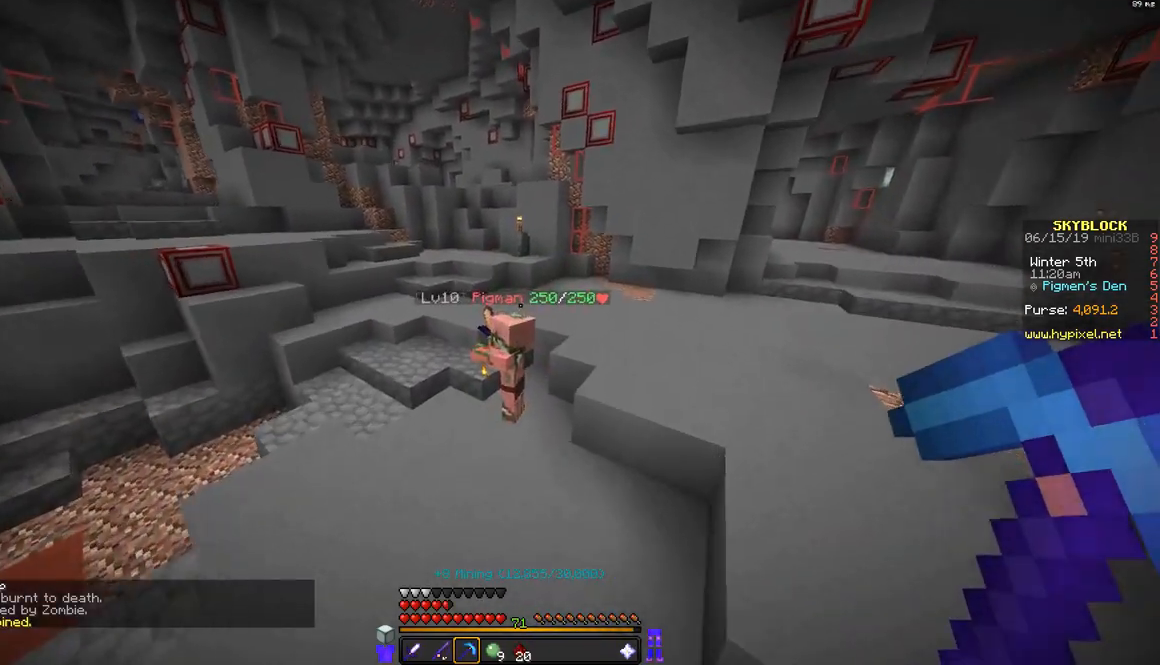
{"keys": [], "mouse": [], "events": [[83, "w", "up"]]}
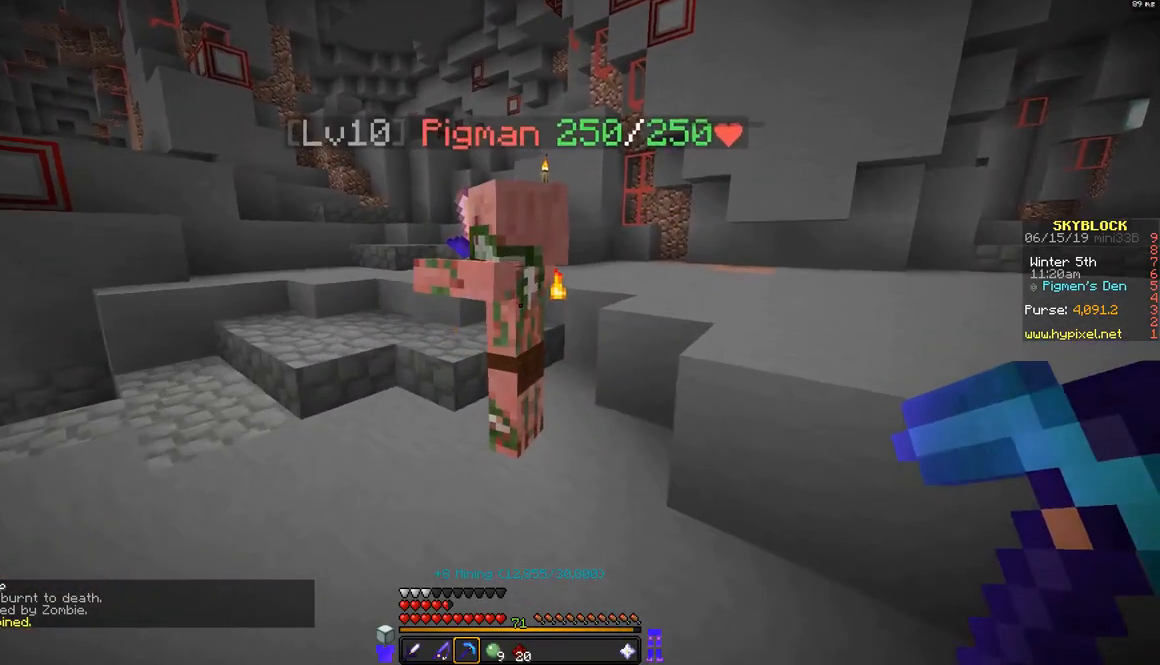
{"keys": ["d", "space"], "mouse": [], "events": [[133, "d", "down"], [483, "space", "down"]]}
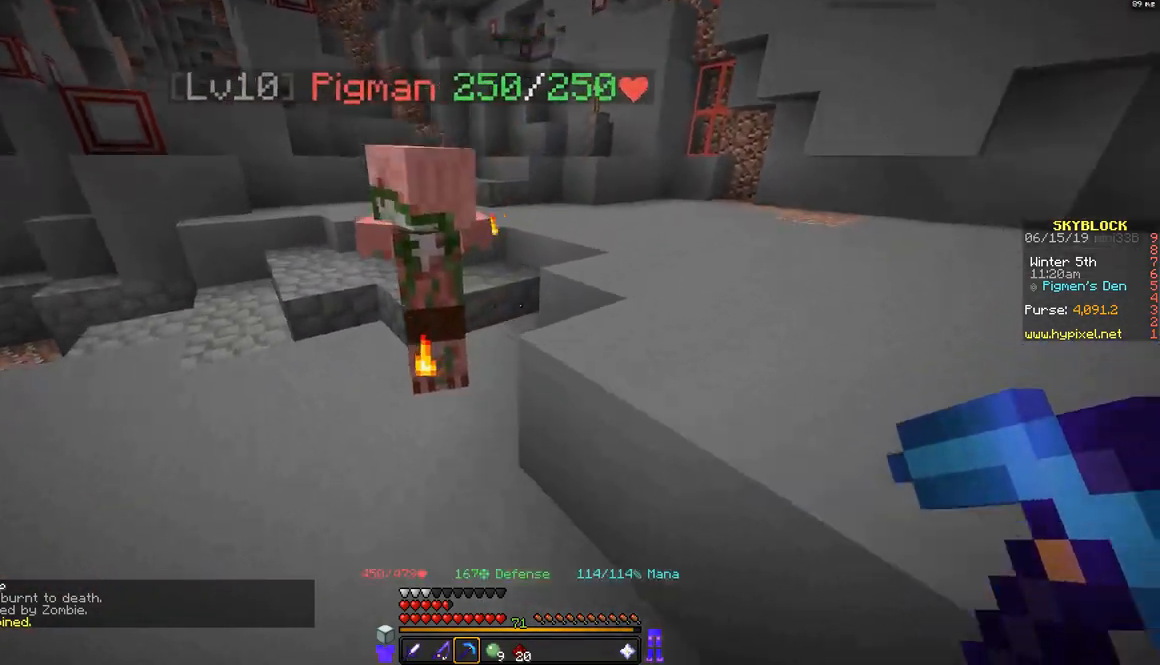
{"keys": ["d"], "mouse": [], "events": [[183, "space", "up"]]}
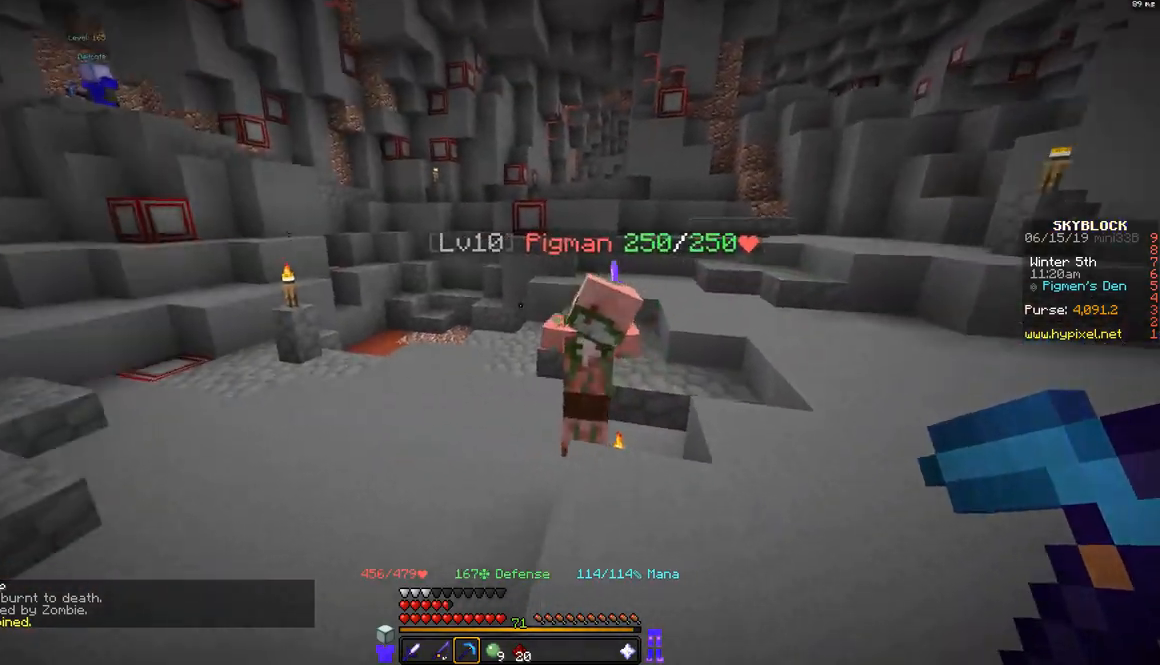
{"keys": [], "mouse": [], "events": [[83, "d", "up"]]}
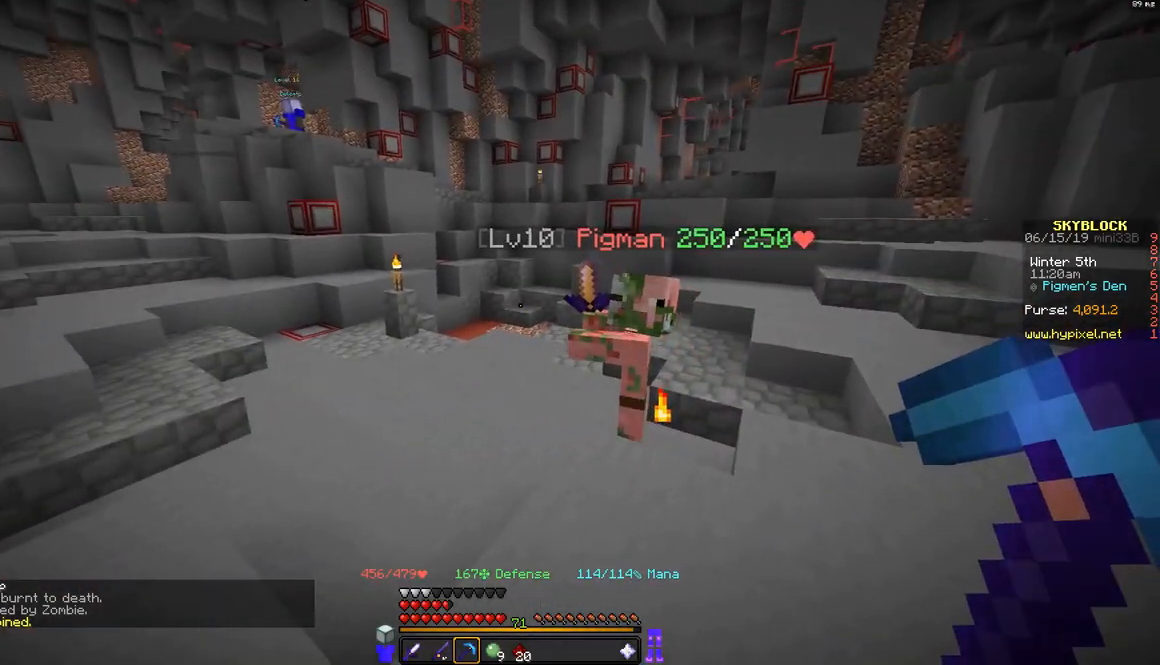
{"keys": [], "mouse": [], "events": []}
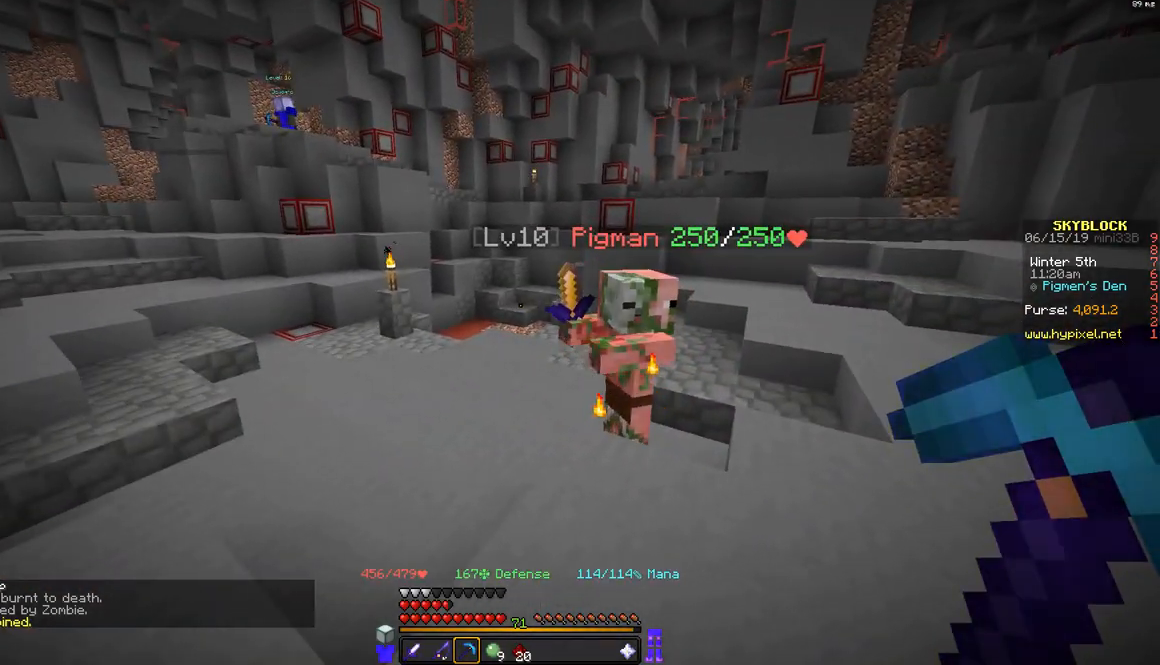
{"keys": [], "mouse": [], "events": []}
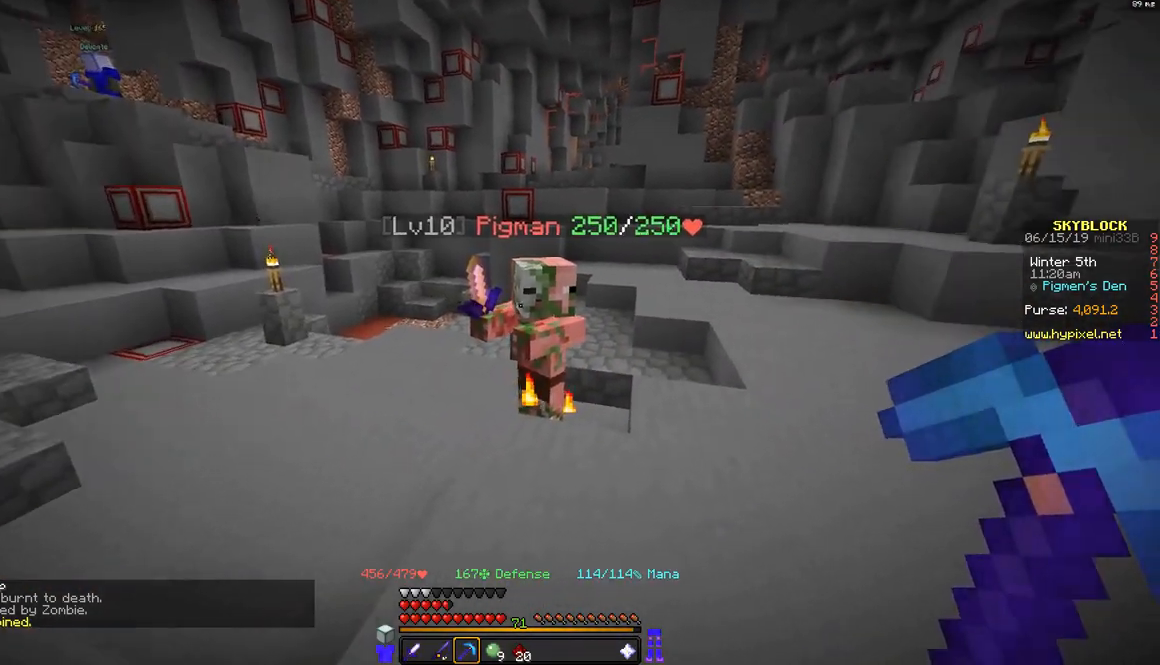
{"keys": [], "mouse": [], "events": []}
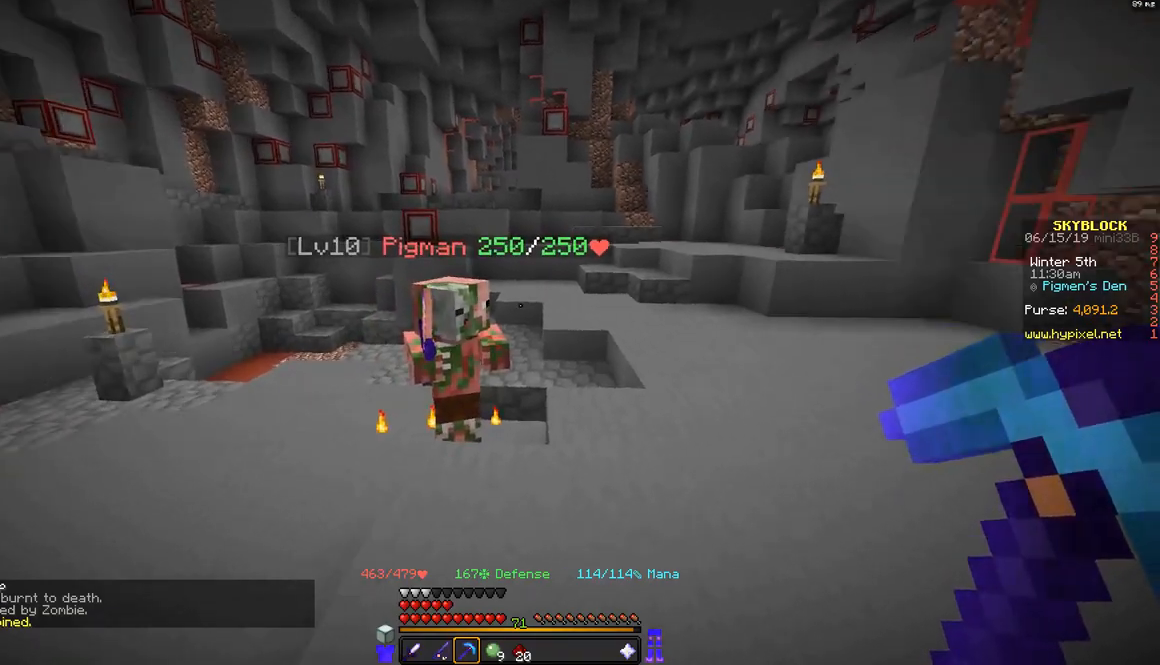
{"keys": [], "mouse": [], "events": []}
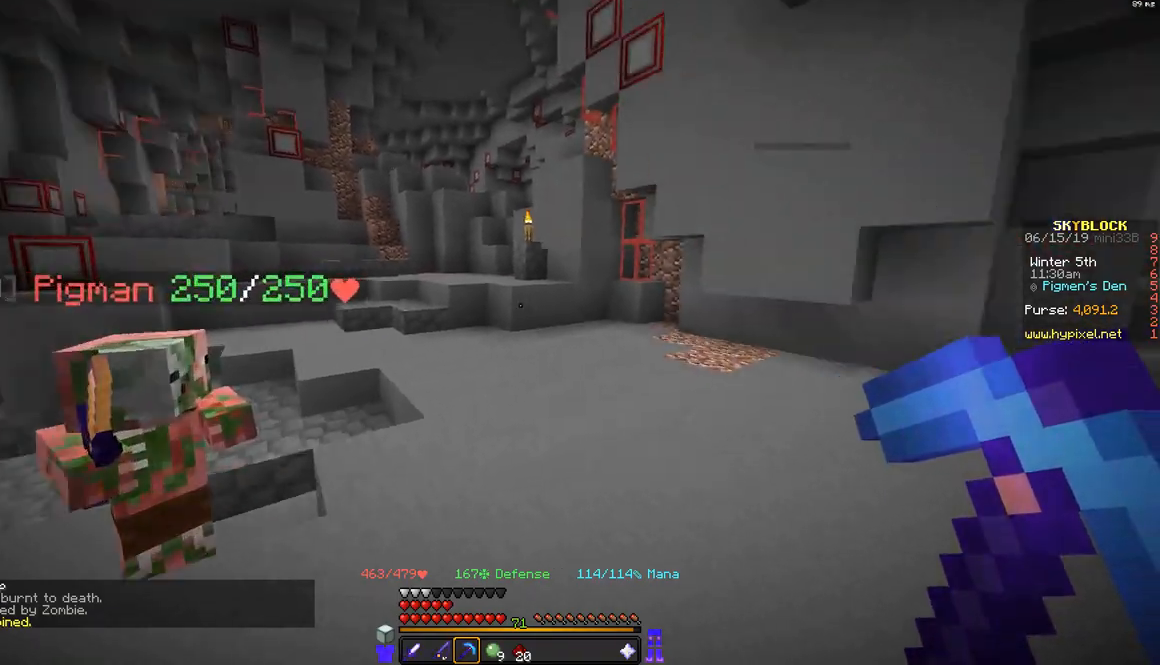
{"keys": [], "mouse": [], "events": []}
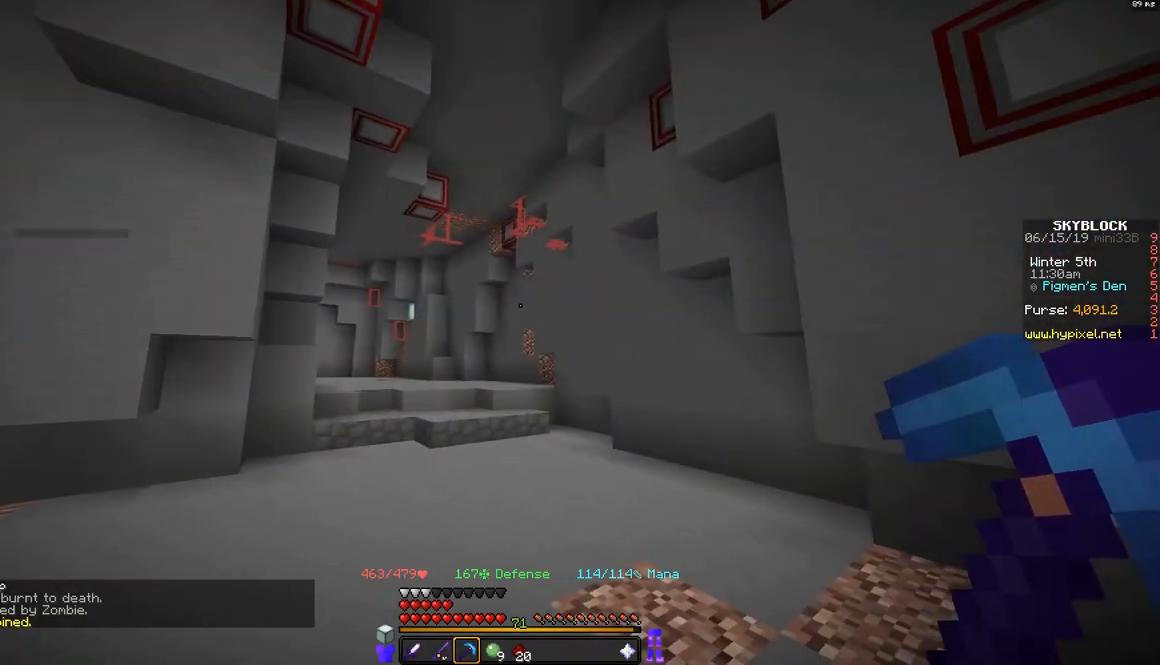
{"keys": ["a", "w"], "mouse": [], "events": [[283, "a", "down"], [333, "w", "down"]]}
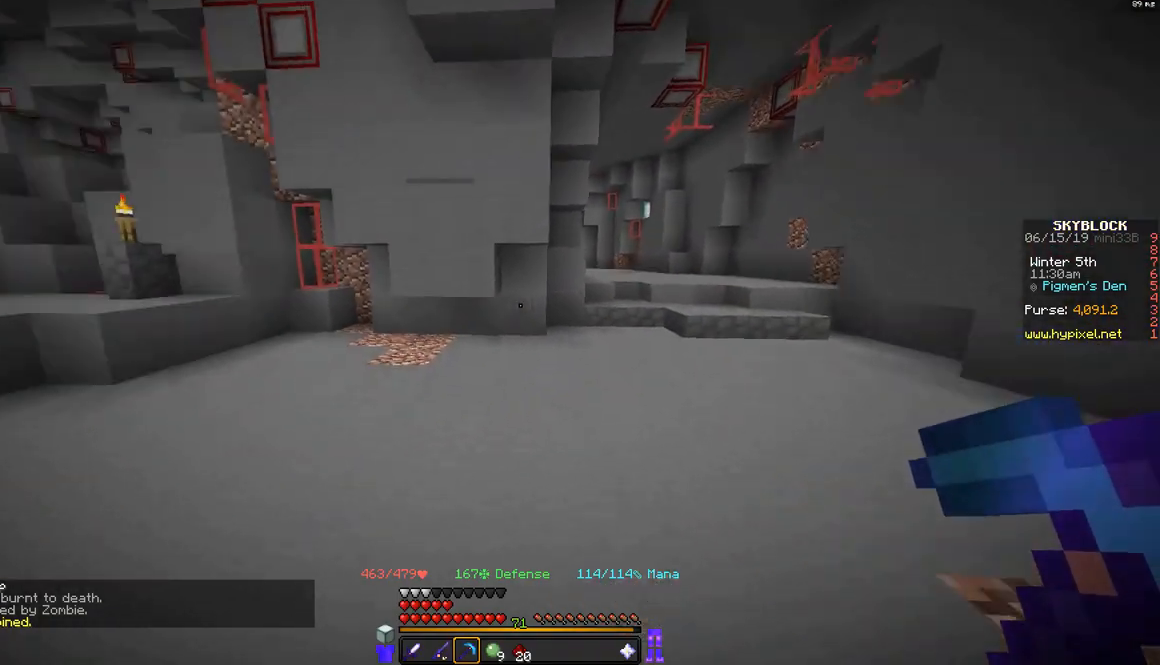
{"keys": ["a", "w"], "mouse": [], "events": [[133, "a", "up"], [183, "a", "down"]]}
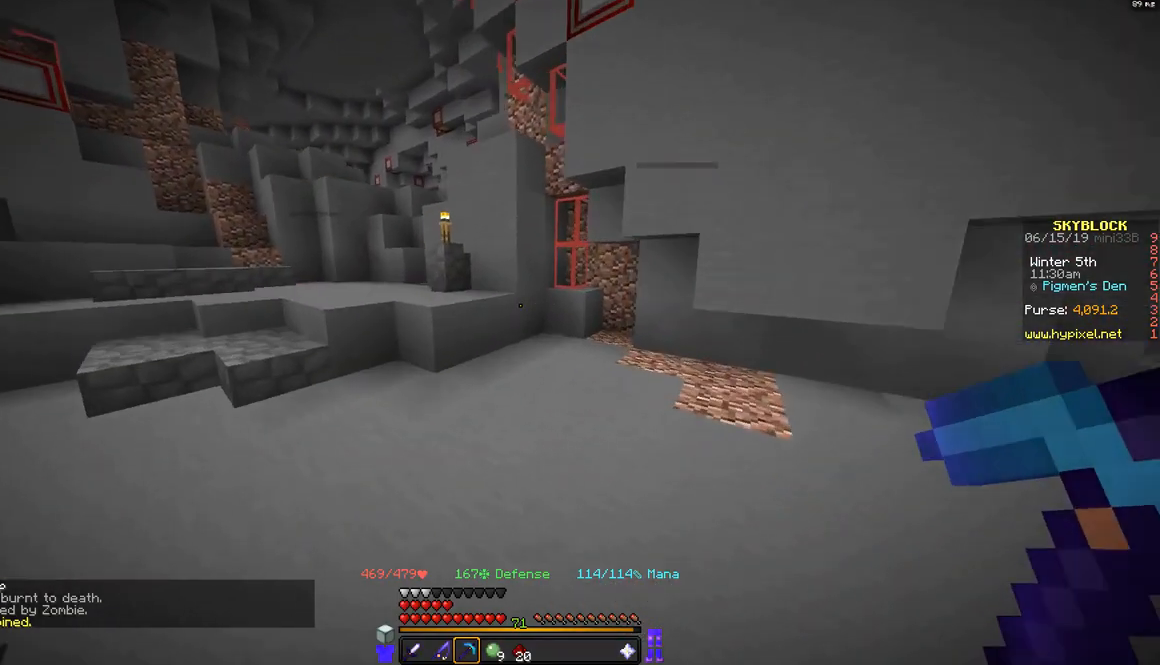
{"keys": [], "mouse": [], "events": [[233, "a", "up"], [483, "a", "down"], [500, "a", "up"], [500, "w", "up"]]}
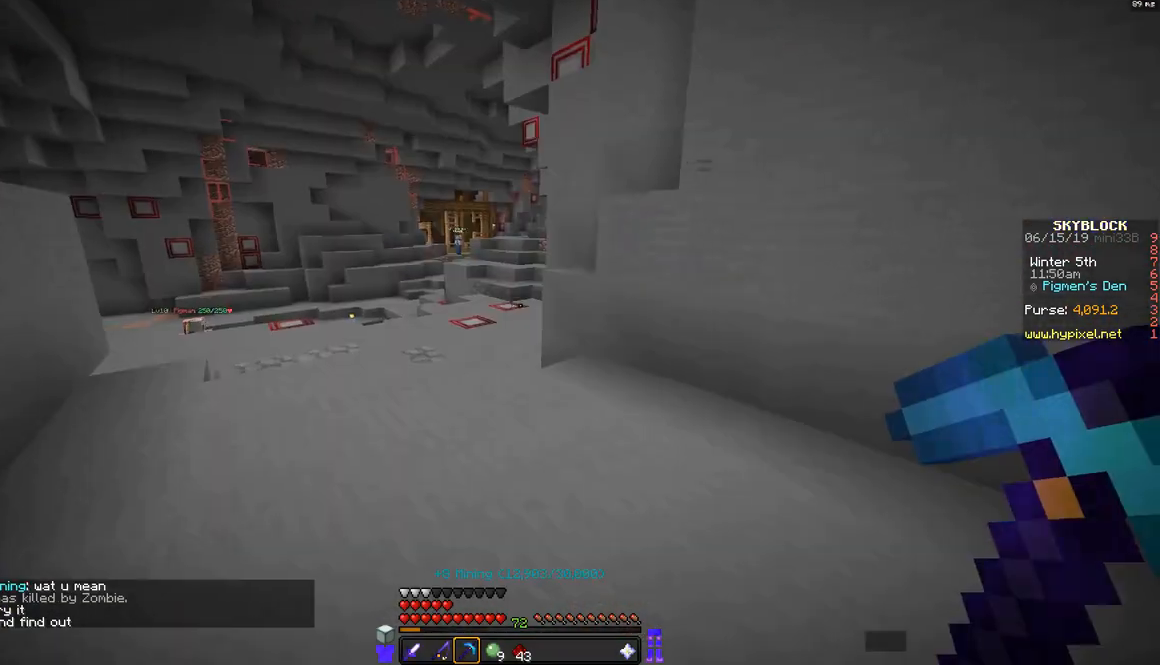
{"keys": [], "mouse": [], "events": []}
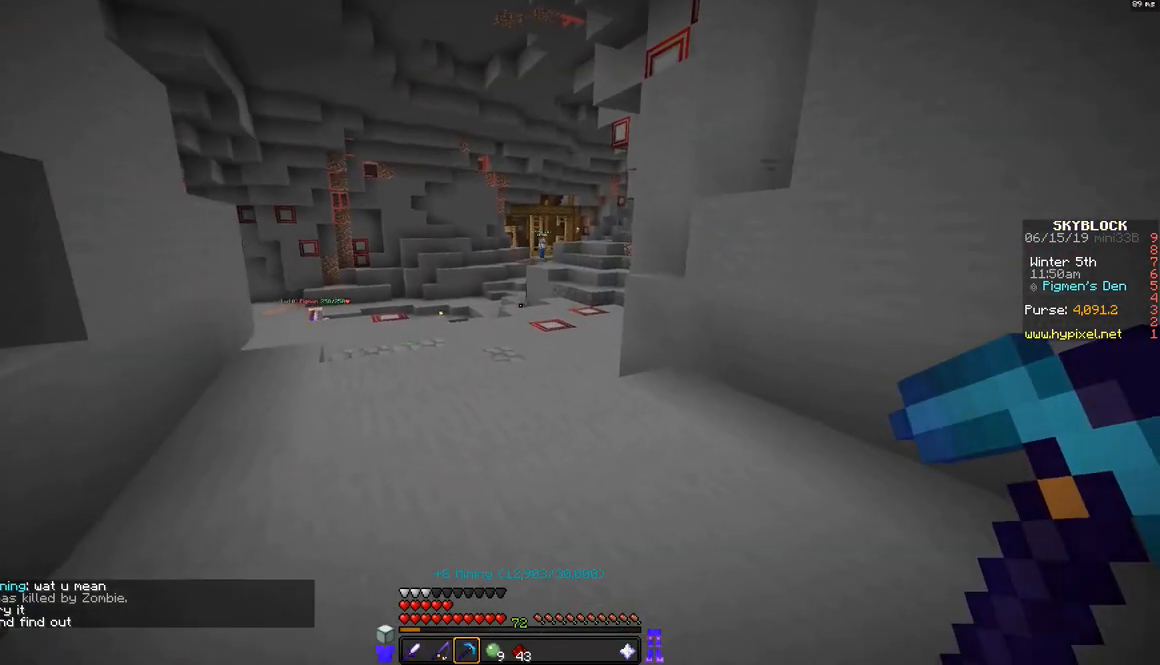
{"keys": ["space", "w"], "mouse": [], "events": [[150, "w", "down"], [350, "space", "down"]]}
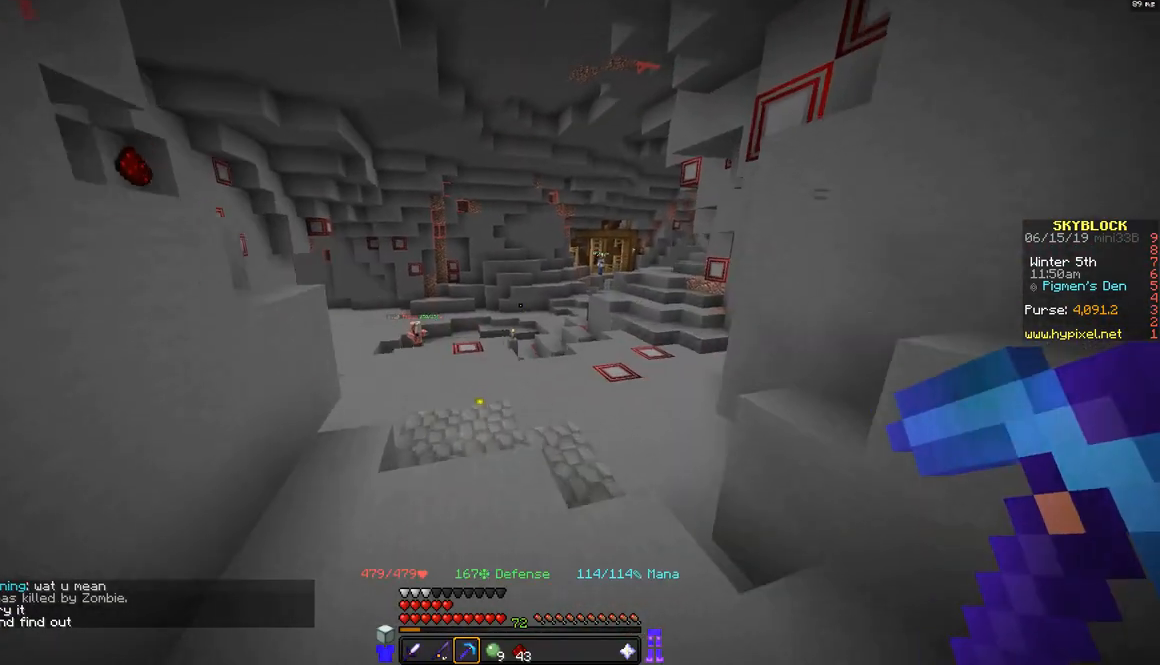
{"keys": ["d", "space", "w"], "mouse": [], "events": [[50, "d", "down"]]}
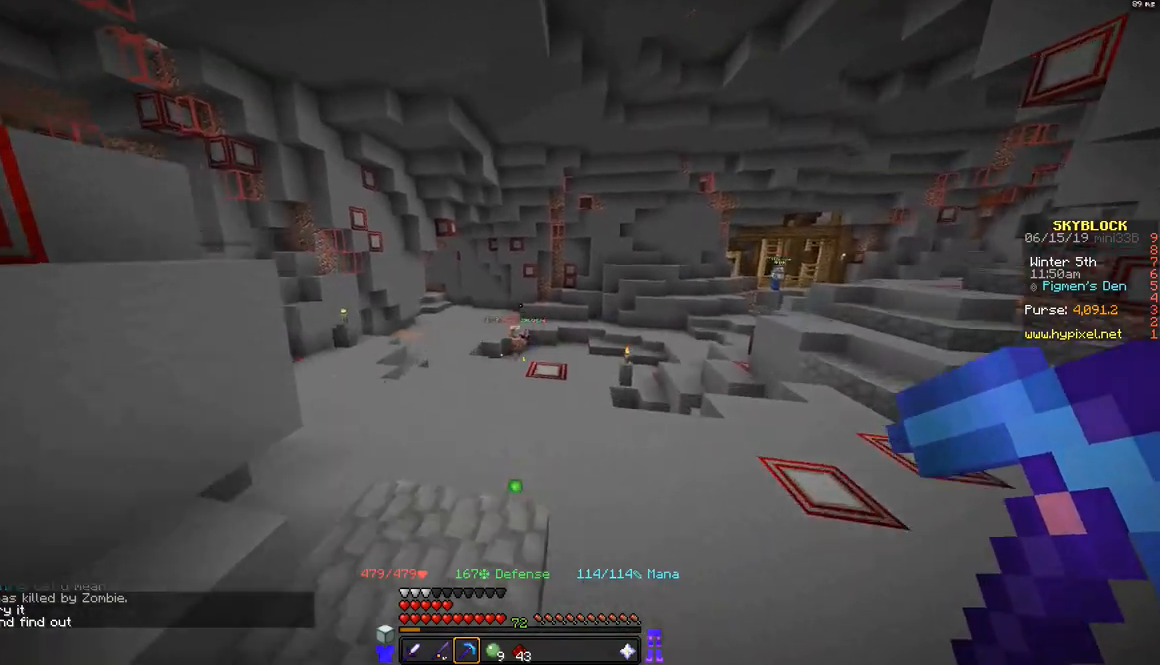
{"keys": ["d", "w"], "mouse": [], "events": [[100, "space", "up"], [200, "a", "down"], [200, "d", "up"], [350, "a", "up"], [450, "d", "down"]]}
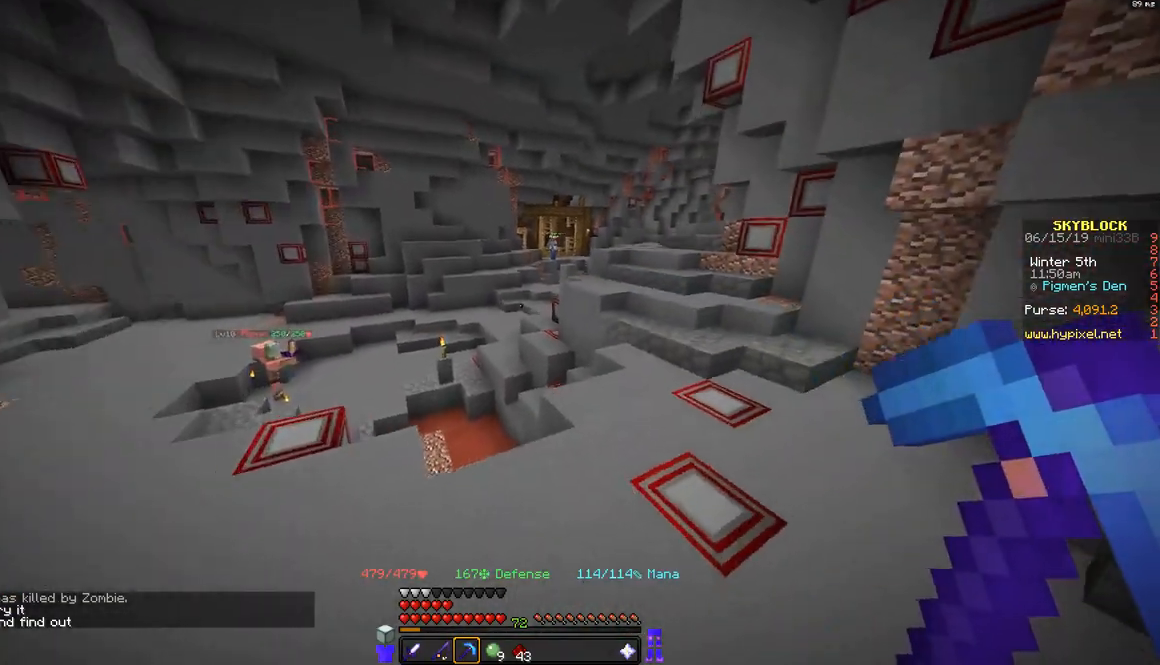
{"keys": ["space", "w"], "mouse": [], "events": [[400, "d", "up"], [450, "space", "down"]]}
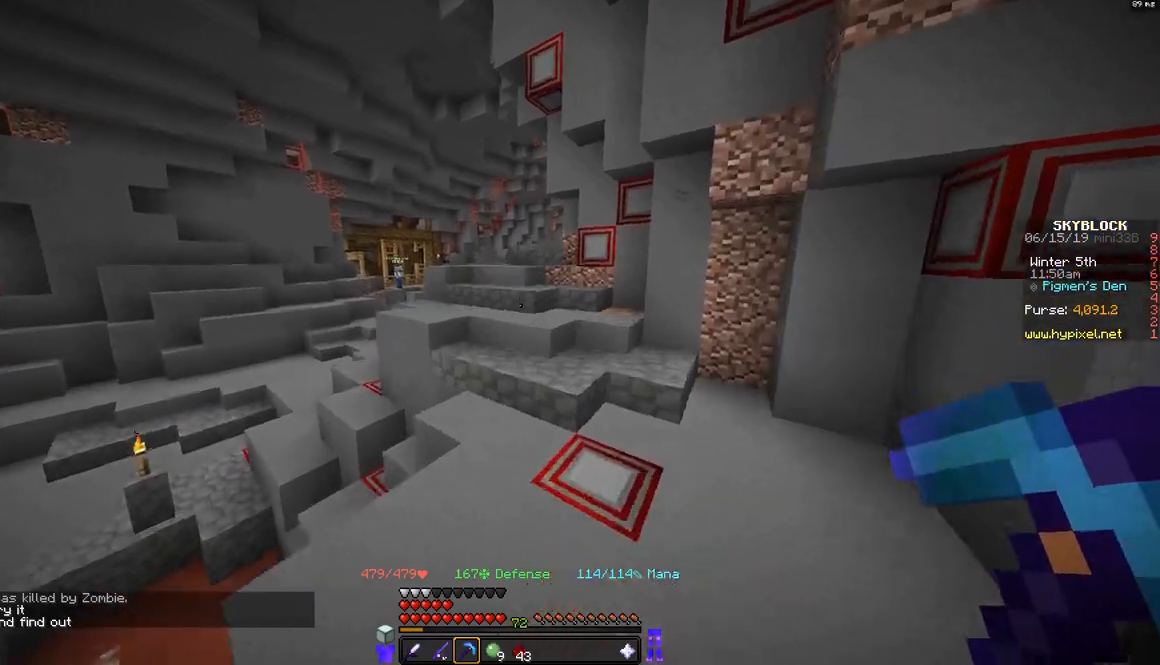
{"keys": ["d", "w"], "mouse": [], "events": [[150, "space", "up"], [250, "d", "down"]]}
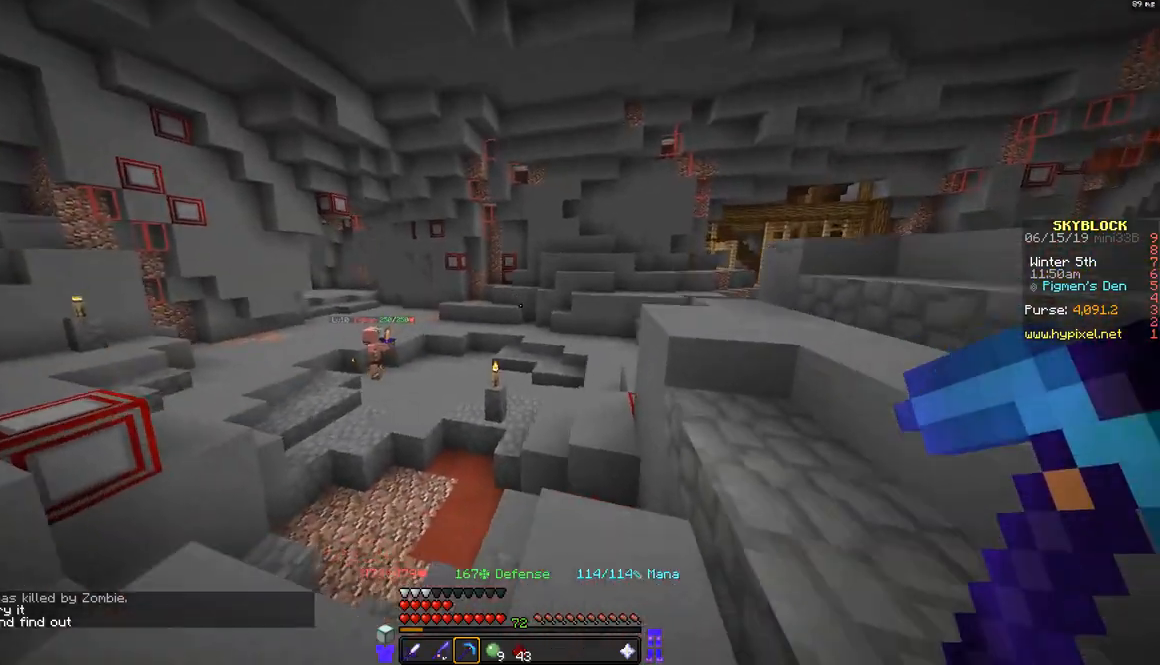
{"keys": ["d", "w"], "mouse": [], "events": []}
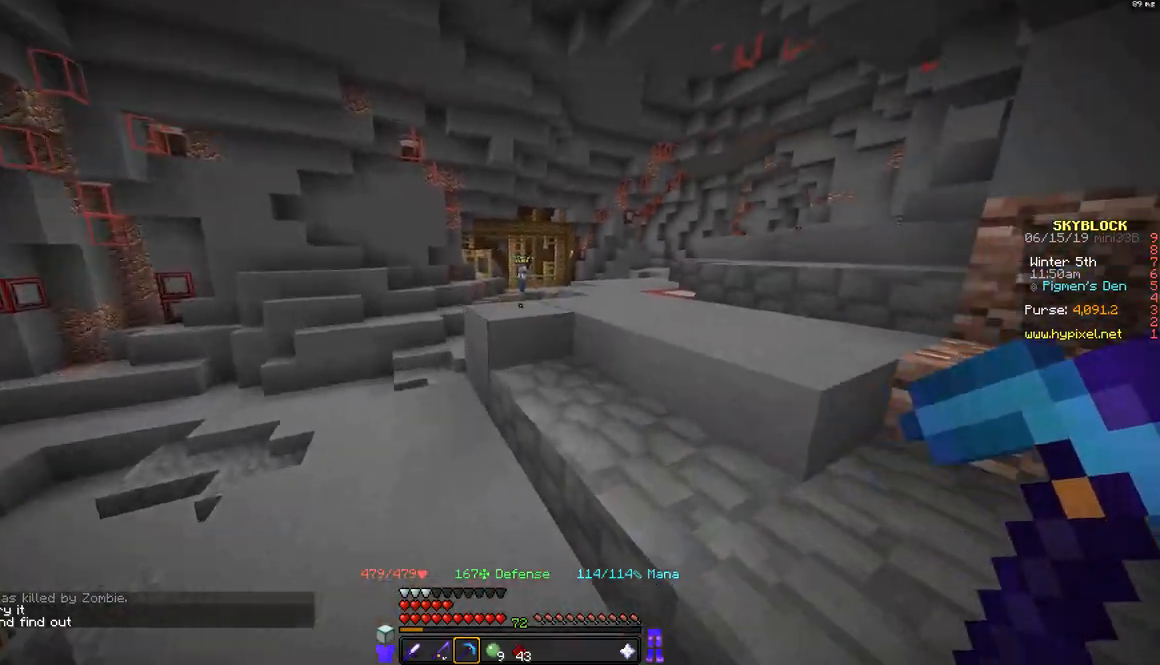
{"keys": ["w"], "mouse": [], "events": [[50, "d", "up"], [250, "space", "down"], [450, "space", "up"]]}
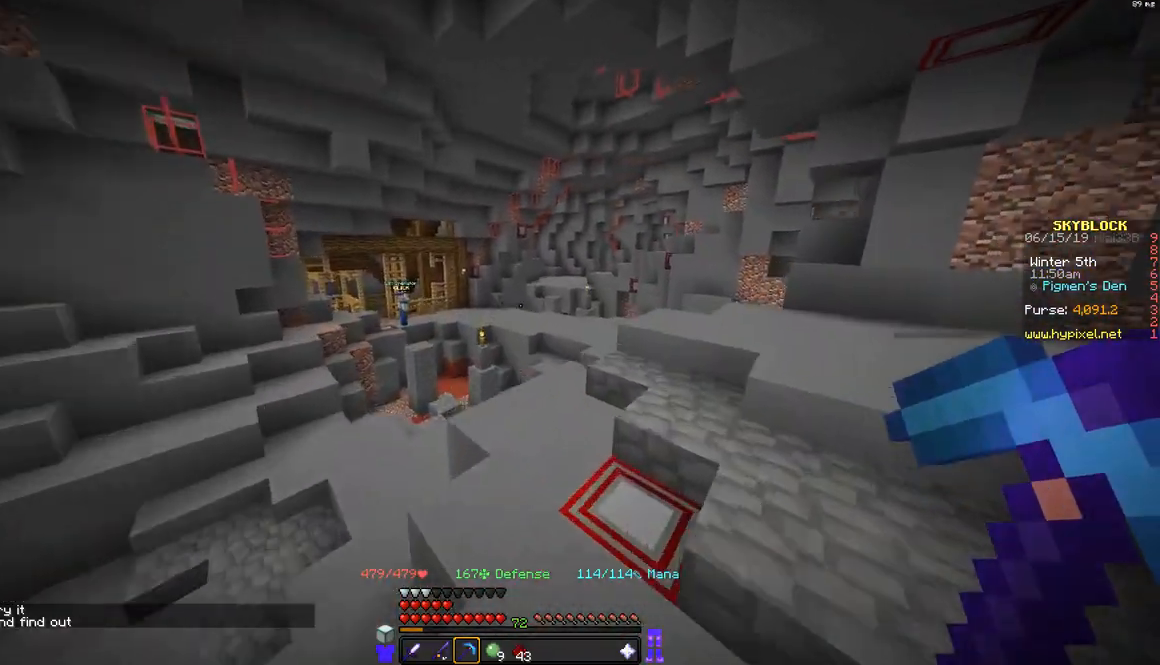
{"keys": ["w"], "mouse": [], "events": [[250, "space", "down"], [500, "space", "up"]]}
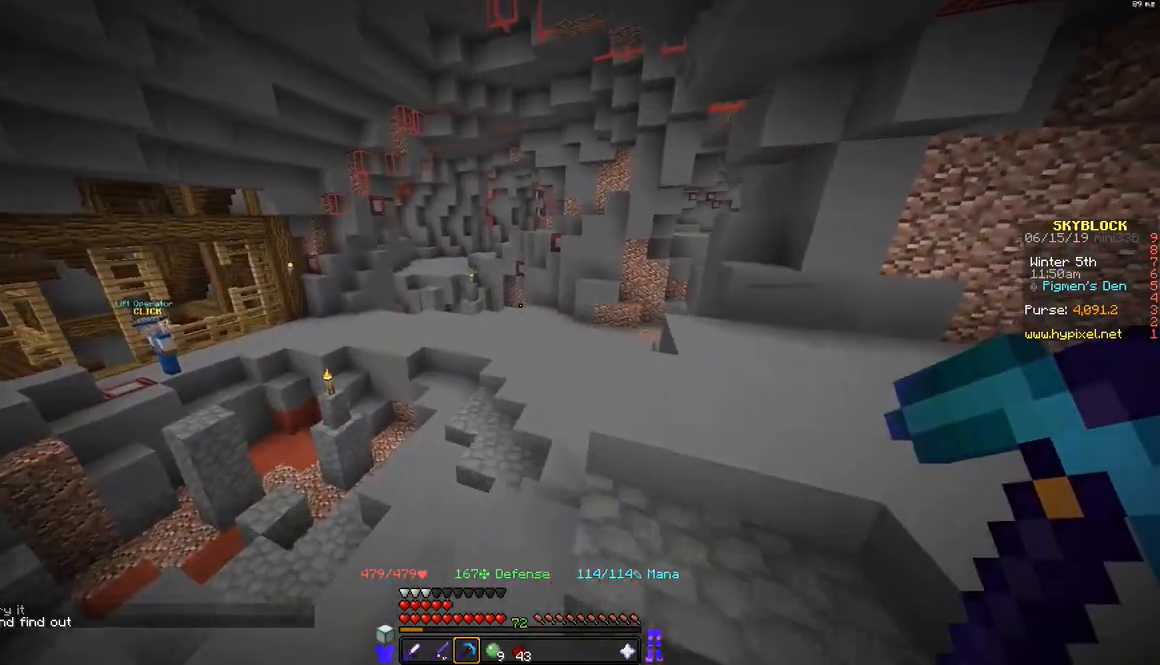
{"keys": ["space", "w"], "mouse": [], "events": [[300, "space", "down"]]}
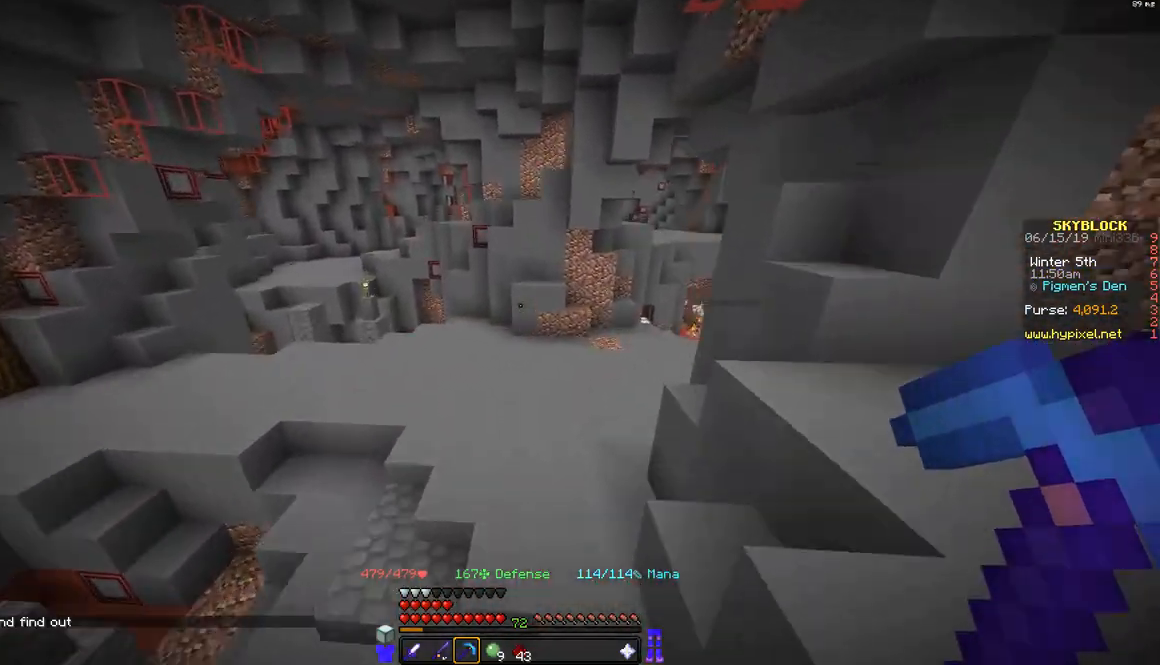
{"keys": ["space", "w"], "mouse": [], "events": [[100, "space", "up"], [300, "space", "down"]]}
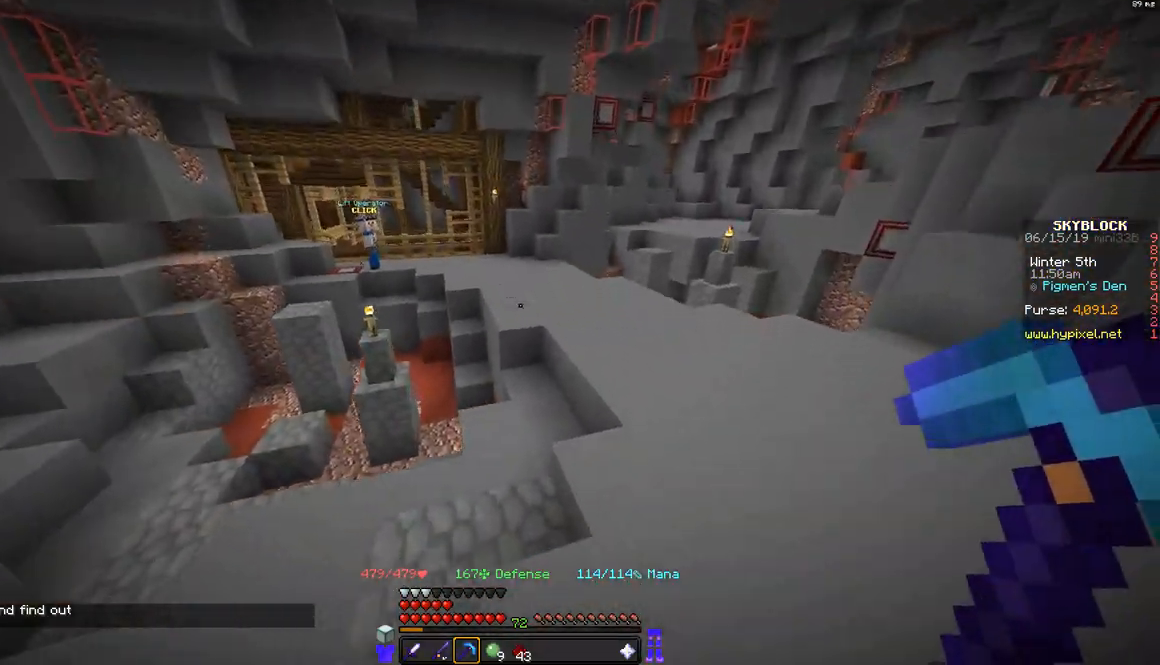
{"keys": ["space", "w"], "mouse": [], "events": []}
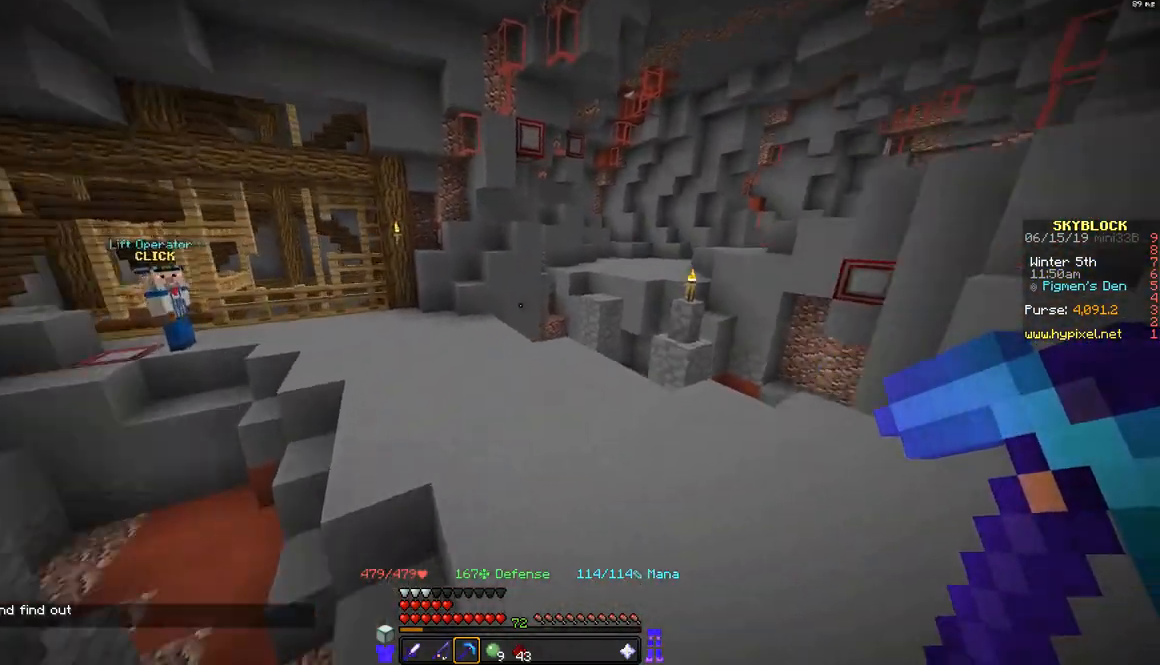
{"keys": ["a"], "mouse": [], "events": [[217, "a", "down"], [217, "space", "up"], [217, "w", "up"]]}
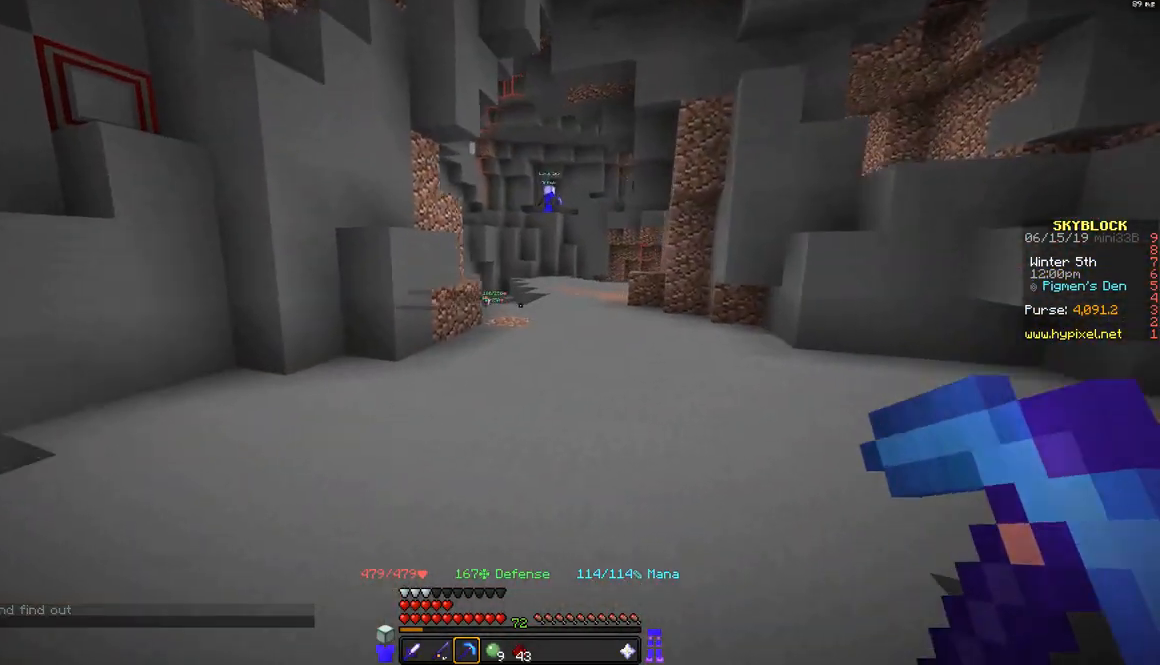
{"keys": ["a", "space", "w"], "mouse": [], "events": [[350, "w", "down"], [450, "space", "down"]]}
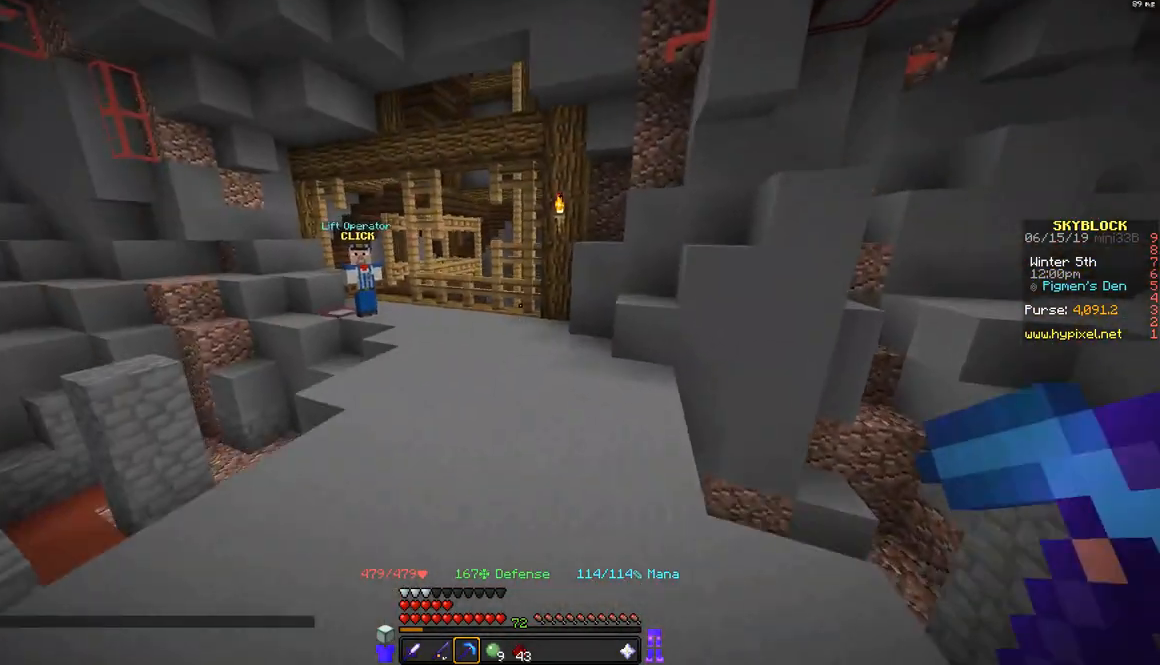
{"keys": ["space", "w"], "mouse": [], "events": [[200, "space", "up"], [350, "space", "down"], [400, "a", "up"]]}
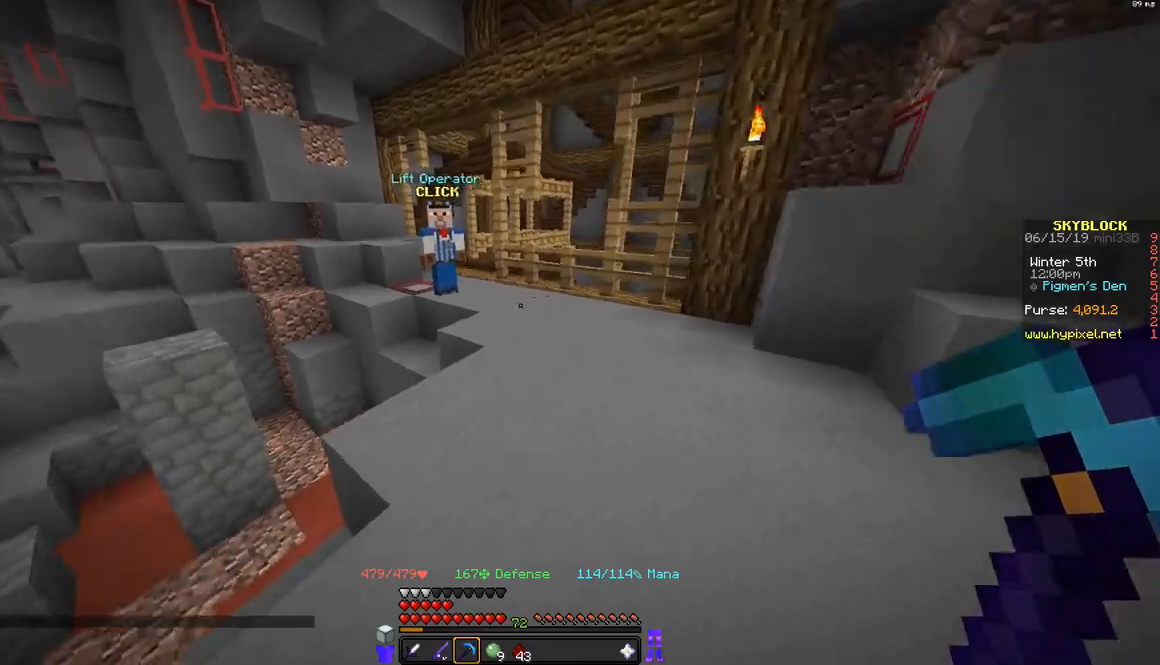
{"keys": ["d"], "mouse": [], "events": [[100, "d", "down"], [150, "space", "up"], [267, "w", "up"]]}